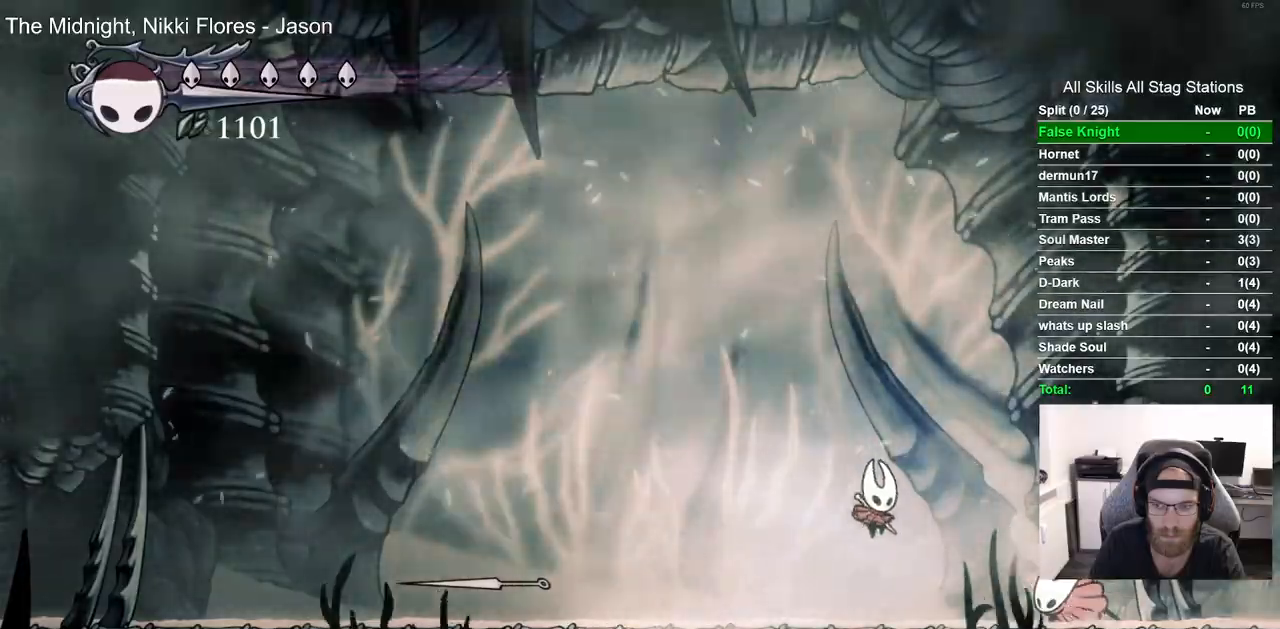
Gameplay with a controller (PlayStation layout); each line is a JSON object with the inputs held at the frame after it (dt_ms = milliseconds from this image to that frame). "events" lists button and stick changes between this image and that frame as [ms after this image, input, new state], when the widget could be followed in between. Not read: R1.
{"dt_ms": 500, "buttons": [], "left_stick": "center", "right_stick": "center", "events": [[17, "SQUARE", "down"], [150, "DPAD_RIGHT", "up"], [167, "SQUARE", "up"], [300, "DPAD_RIGHT", "down"], [317, "CROSS", "down"], [400, "DPAD_RIGHT", "up"], [500, "CROSS", "up"]]}
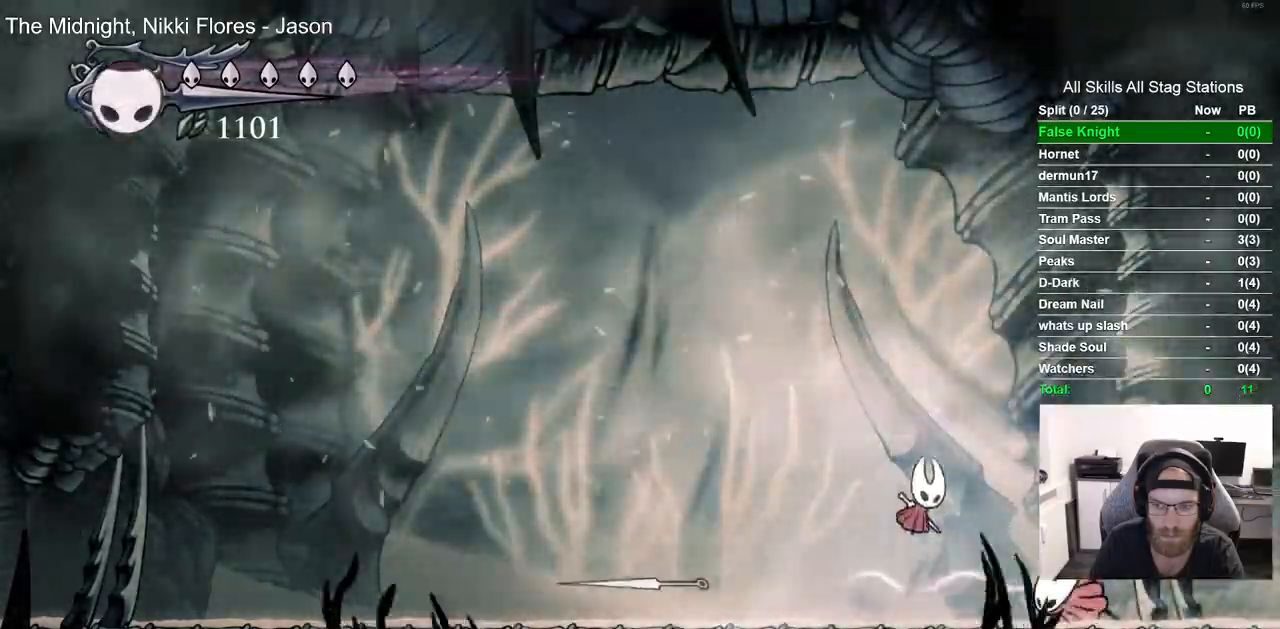
{"dt_ms": 500, "buttons": [], "left_stick": "center", "right_stick": "center", "events": [[200, "DPAD_RIGHT", "down"], [200, "SQUARE", "down"], [283, "SQUARE", "up"], [317, "DPAD_RIGHT", "up"]]}
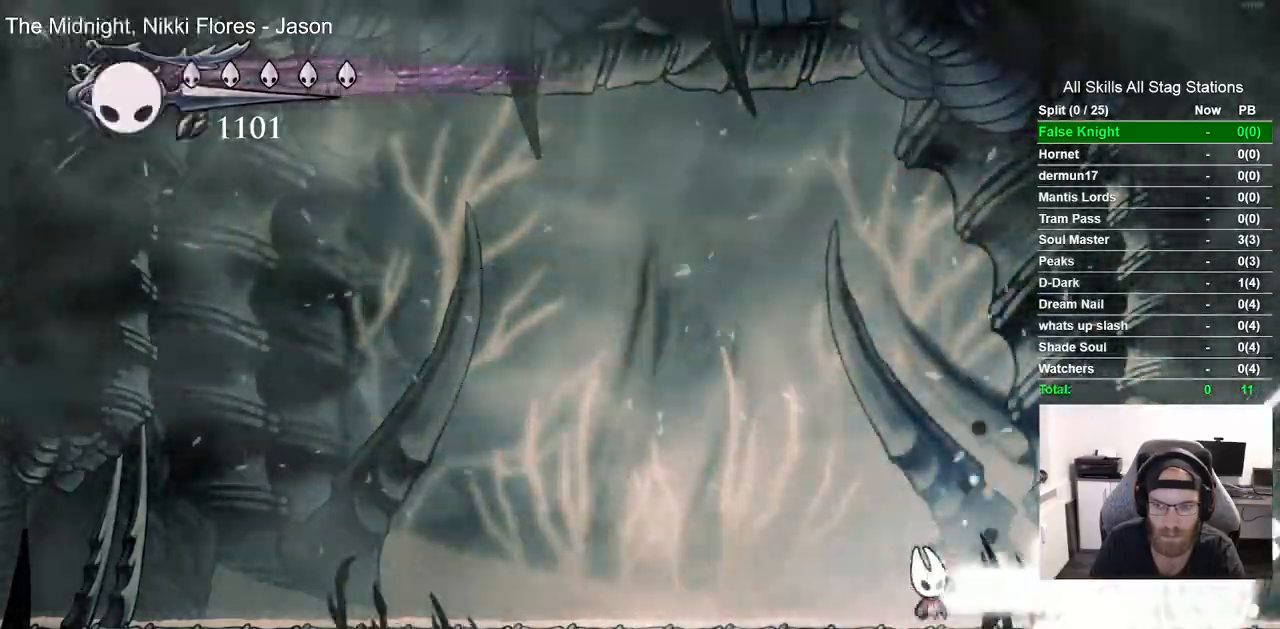
{"dt_ms": 500, "buttons": ["DPAD_LEFT"], "left_stick": "center", "right_stick": "center", "events": [[150, "DPAD_RIGHT", "down"], [300, "DPAD_RIGHT", "up"], [367, "DPAD_LEFT", "down"]]}
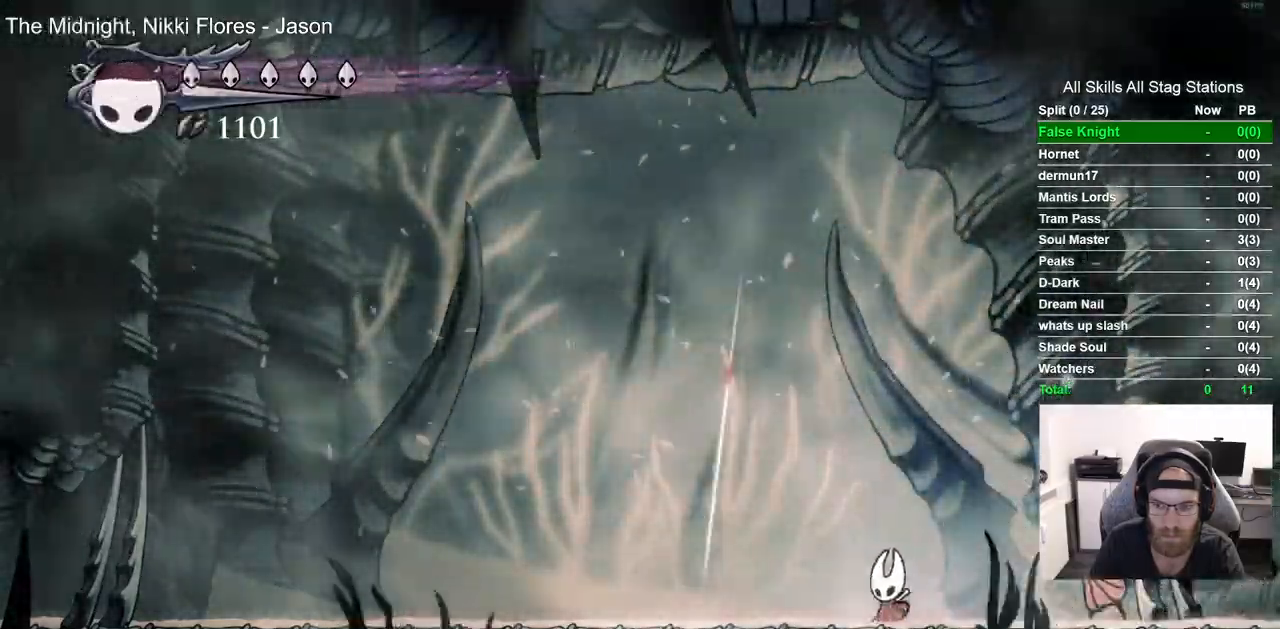
{"dt_ms": 500, "buttons": ["DPAD_UP"], "left_stick": "center", "right_stick": "center", "events": [[467, "DPAD_UP", "down"], [483, "DPAD_LEFT", "up"]]}
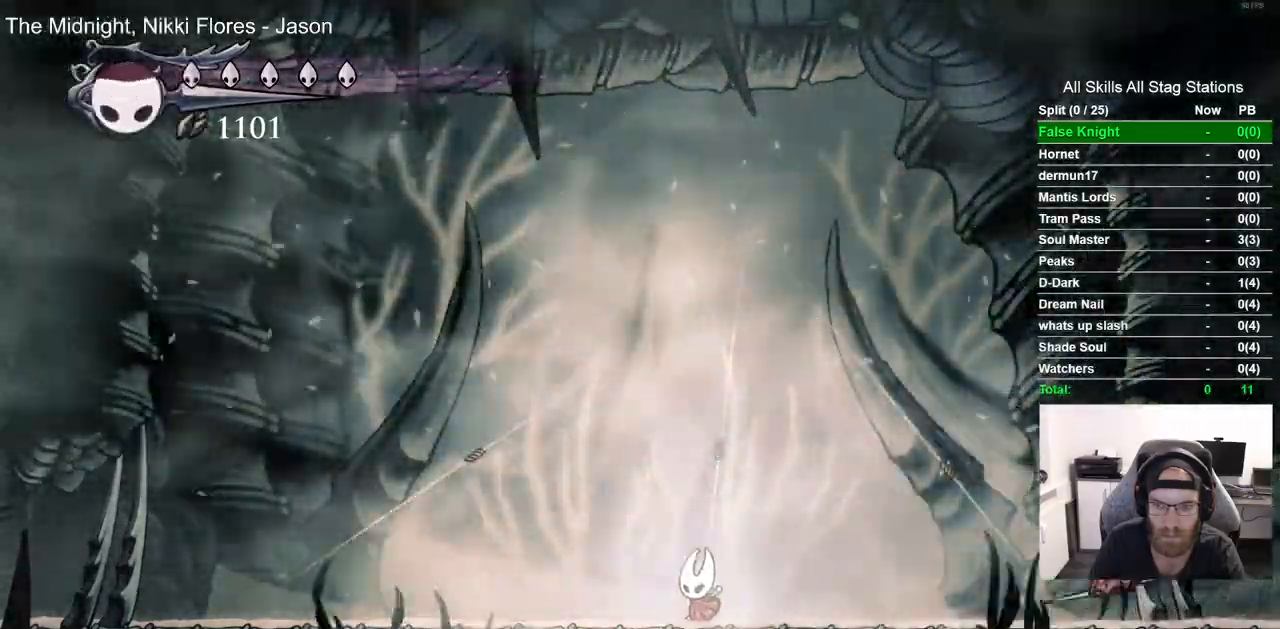
{"dt_ms": 1000, "buttons": ["CROSS", "DPAD_RIGHT"], "left_stick": "center", "right_stick": "center", "events": [[83, "SQUARE", "down"], [100, "DPAD_RIGHT", "down"], [200, "DPAD_RIGHT", "up"], [250, "SQUARE", "up"], [550, "SQUARE", "down"], [600, "DPAD_LEFT", "down"], [683, "SQUARE", "up"], [800, "CROSS", "down"], [867, "DPAD_LEFT", "up"], [883, "DPAD_UP", "up"], [983, "DPAD_RIGHT", "down"]]}
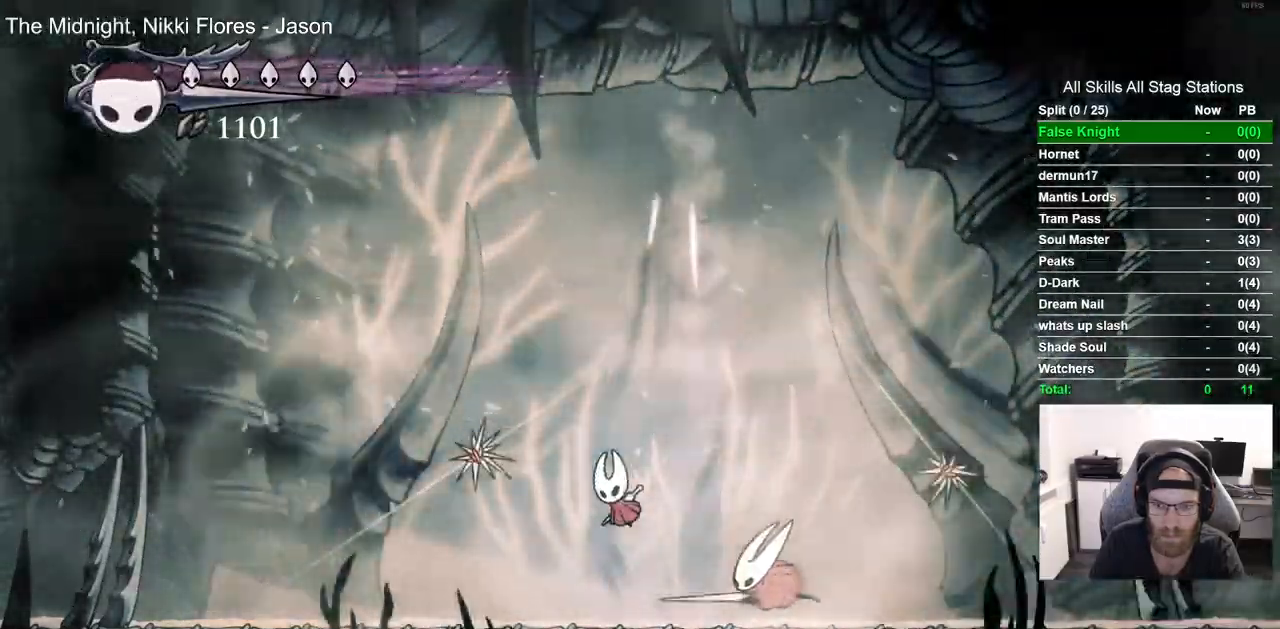
{"dt_ms": 1000, "buttons": [], "left_stick": "center", "right_stick": "center", "events": [[83, "CROSS", "up"], [333, "DPAD_UP", "down"], [350, "DPAD_LEFT", "down"], [350, "DPAD_RIGHT", "up"], [383, "DPAD_UP", "up"], [433, "SQUARE", "down"], [533, "DPAD_LEFT", "up"], [533, "SQUARE", "up"]]}
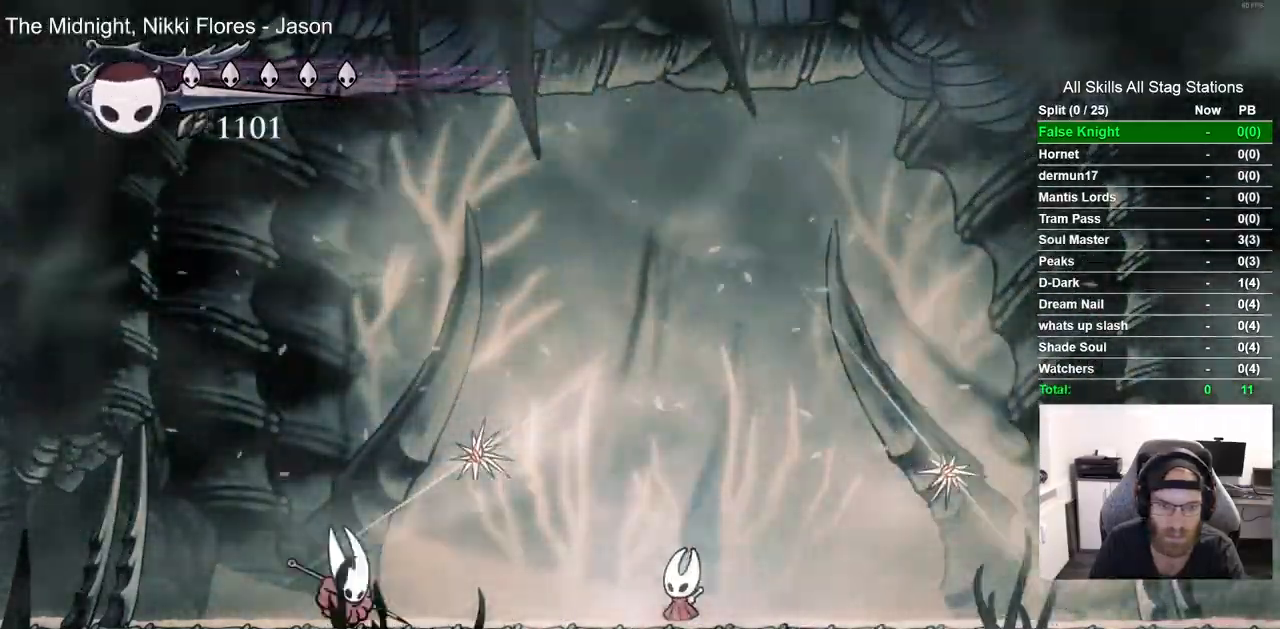
{"dt_ms": 500, "buttons": [], "left_stick": "center", "right_stick": "center", "events": [[317, "CROSS", "down"], [500, "CROSS", "up"]]}
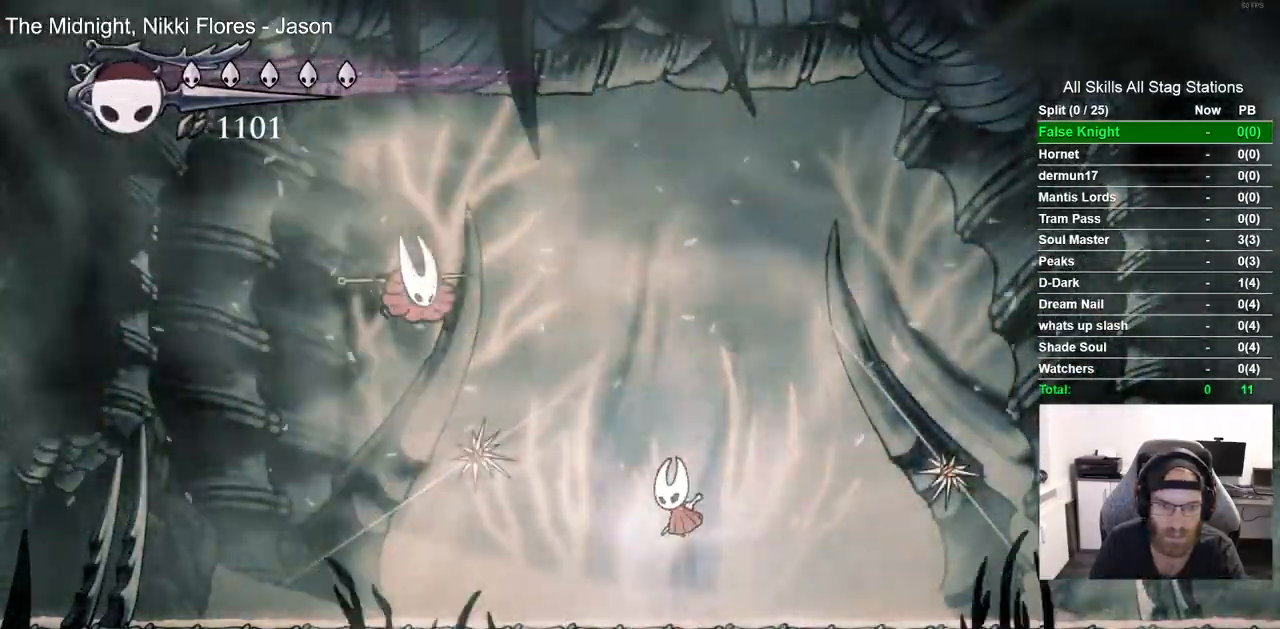
{"dt_ms": 500, "buttons": ["DPAD_RIGHT"], "left_stick": "center", "right_stick": "center", "events": [[17, "DPAD_RIGHT", "down"]]}
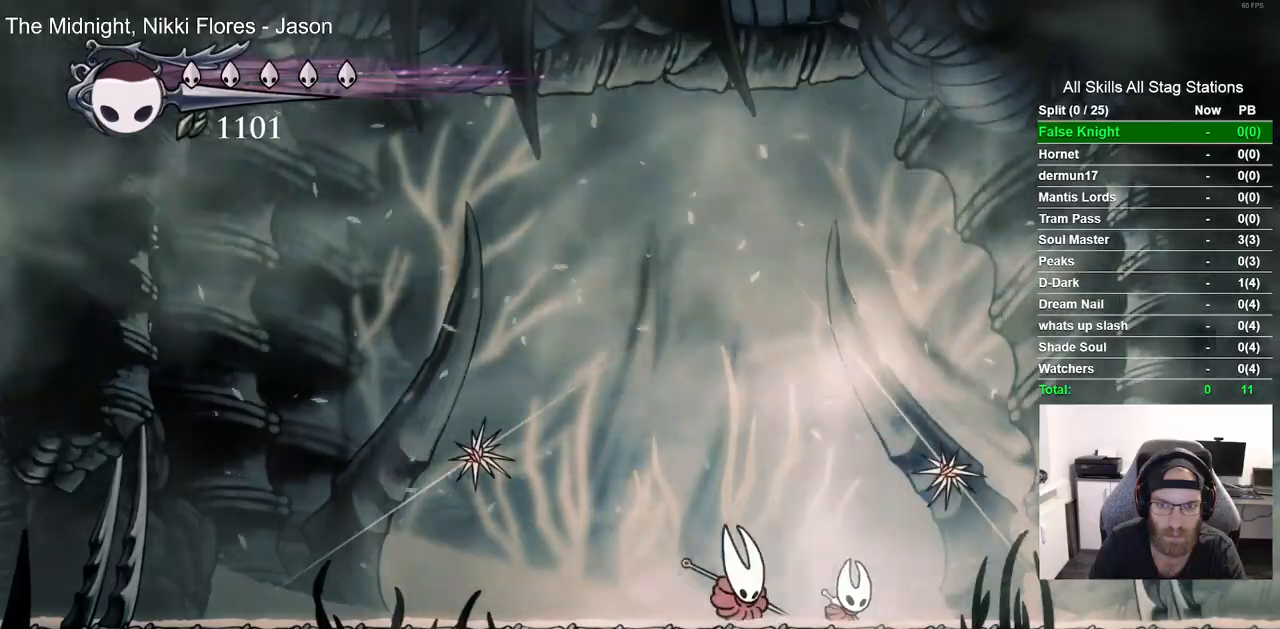
{"dt_ms": 500, "buttons": [], "left_stick": "center", "right_stick": "center", "events": [[133, "DPAD_RIGHT", "up"], [183, "DPAD_LEFT", "down"], [233, "SQUARE", "down"], [283, "DPAD_LEFT", "up"], [350, "SQUARE", "up"]]}